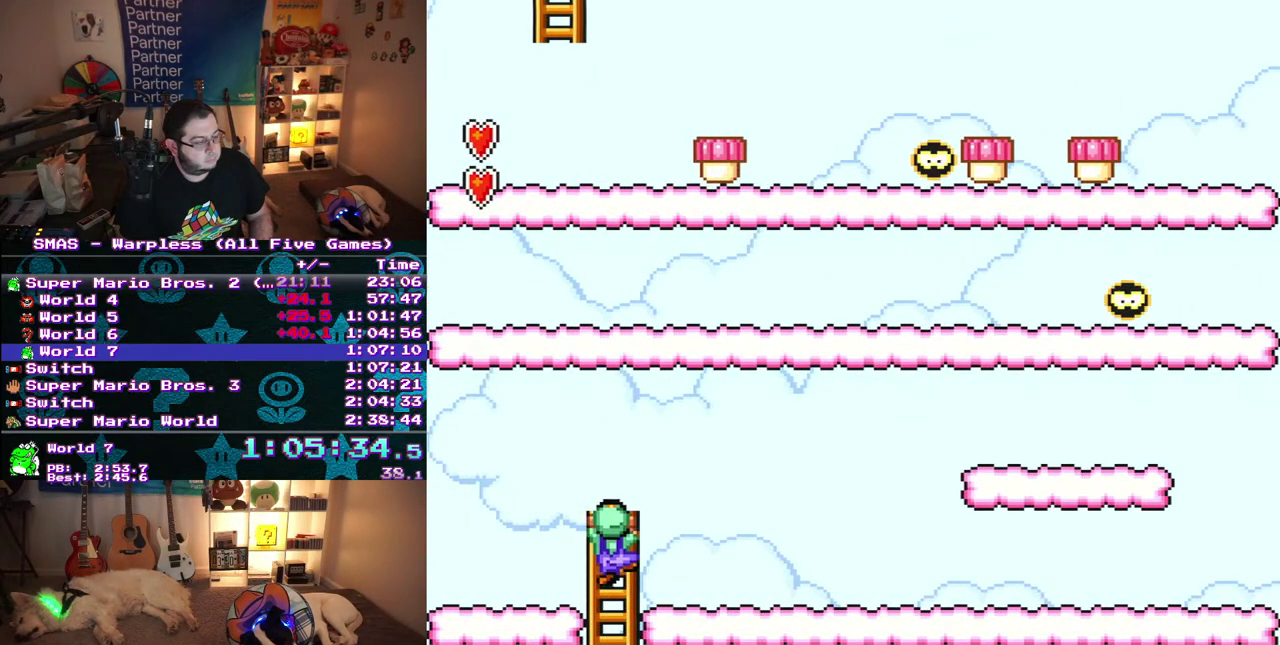
Gameplay with a controller (Nintendo layout); each line is a JSON object with the inputs held at the frame after it. "events" lists button and stick changes between this image and that frame as [ms after this image, input, new state], when the widget could be followed in between. Not read: L3 R3.
{"buttons": ["B", "DPAD_UP", "DPAD_LEFT"], "events": []}
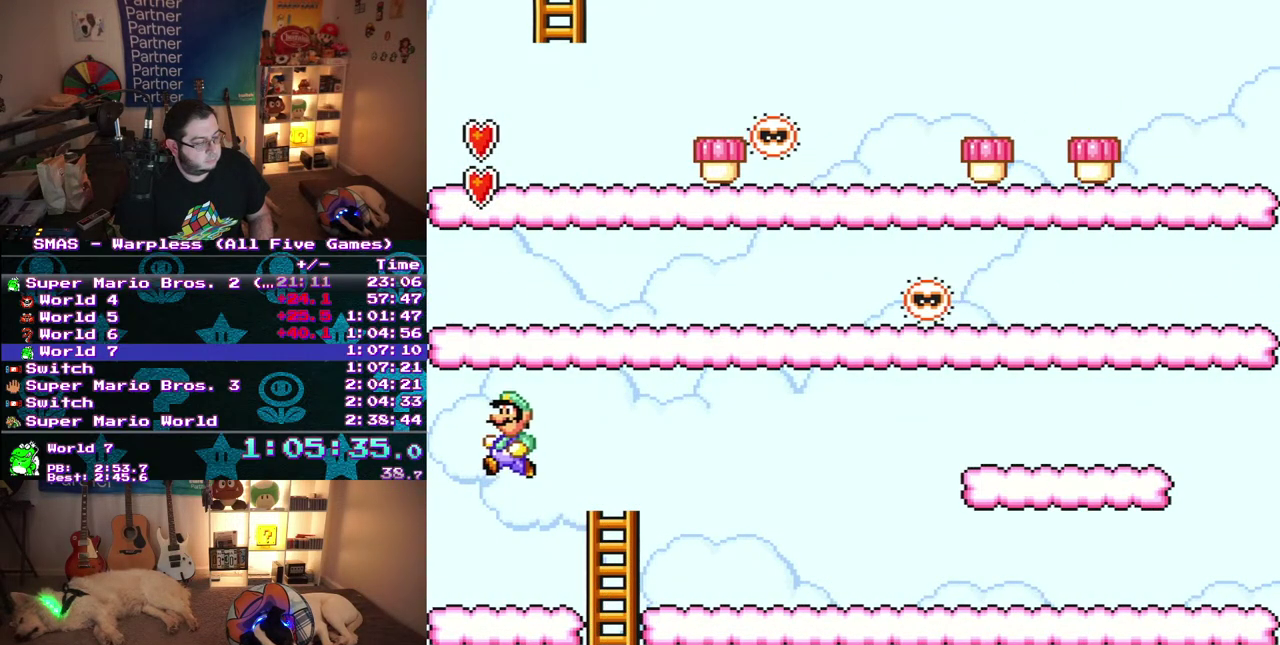
{"buttons": ["B", "DPAD_LEFT"], "events": [[317, "DPAD_UP", "up"]]}
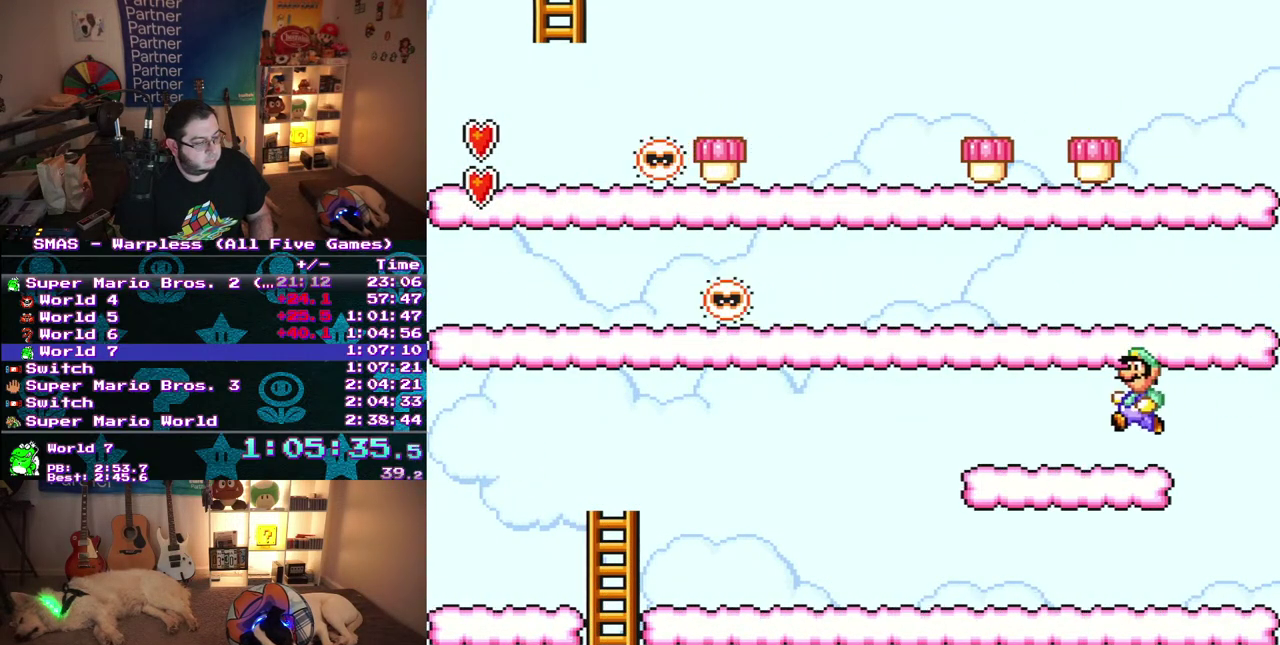
{"buttons": ["B", "DPAD_LEFT"], "events": [[167, "DPAD_UP", "down"], [317, "DPAD_UP", "up"]]}
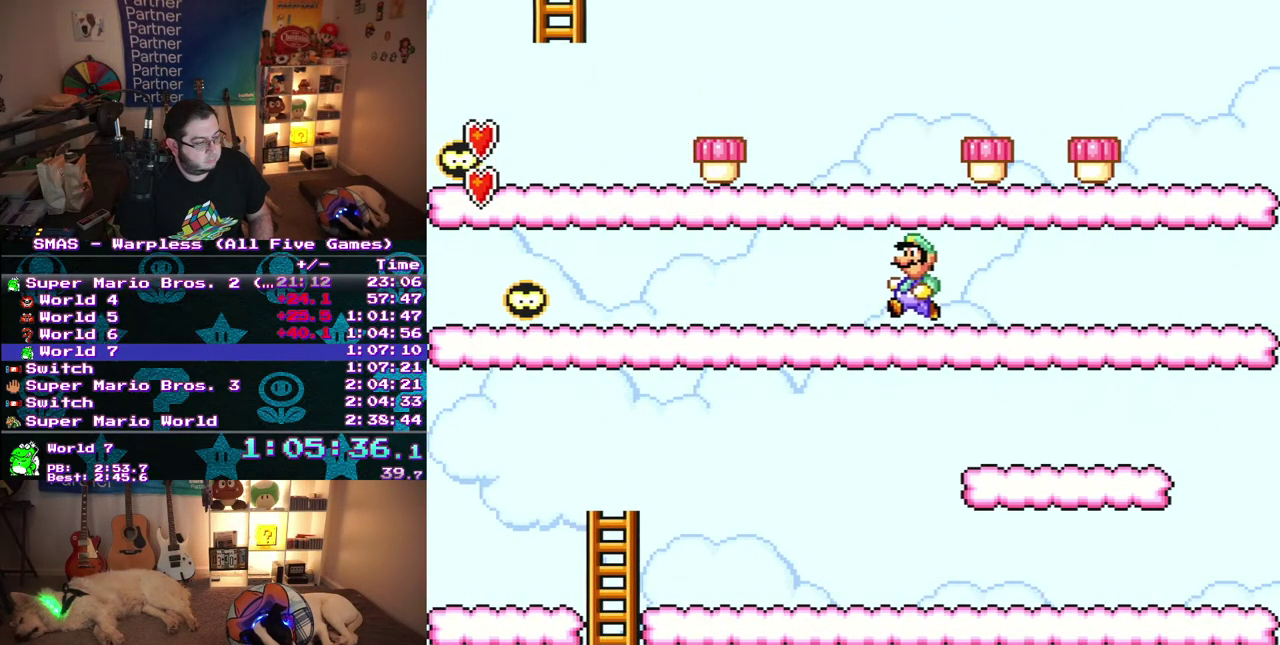
{"buttons": ["B", "DPAD_LEFT"], "events": []}
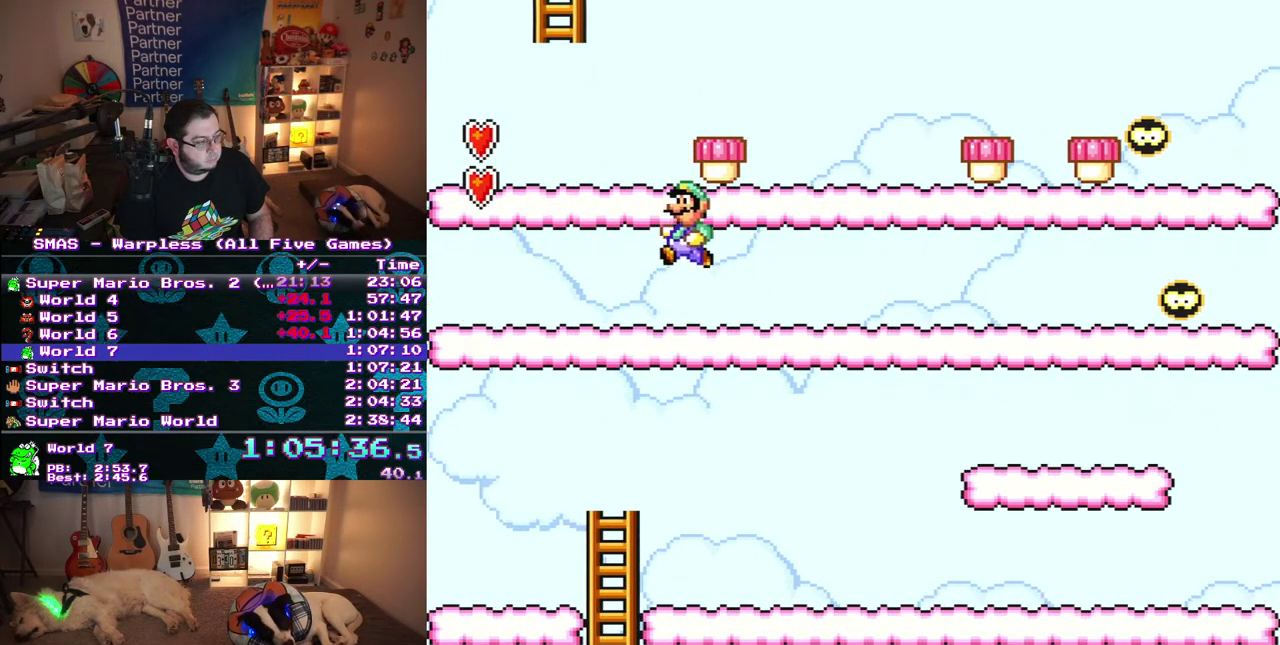
{"buttons": ["B"], "events": [[67, "DPAD_LEFT", "up"], [67, "DPAD_RIGHT", "down"], [233, "DPAD_RIGHT", "up"]]}
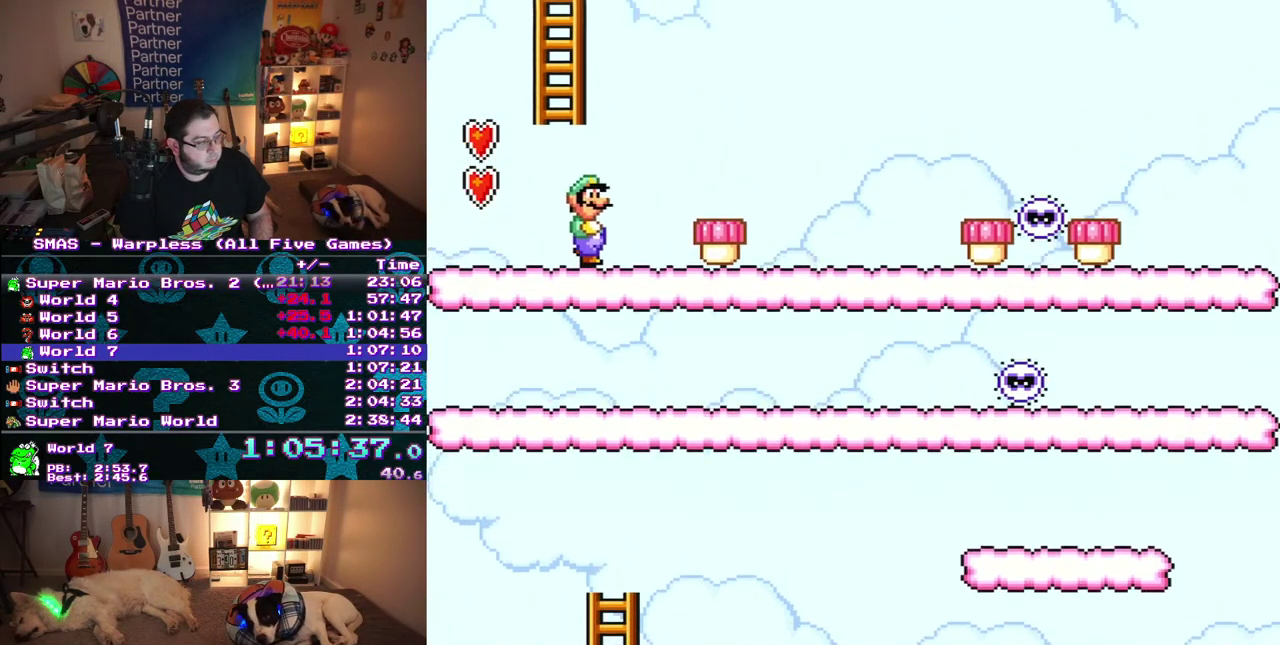
{"buttons": ["B", "DPAD_LEFT"], "events": [[283, "DPAD_LEFT", "down"]]}
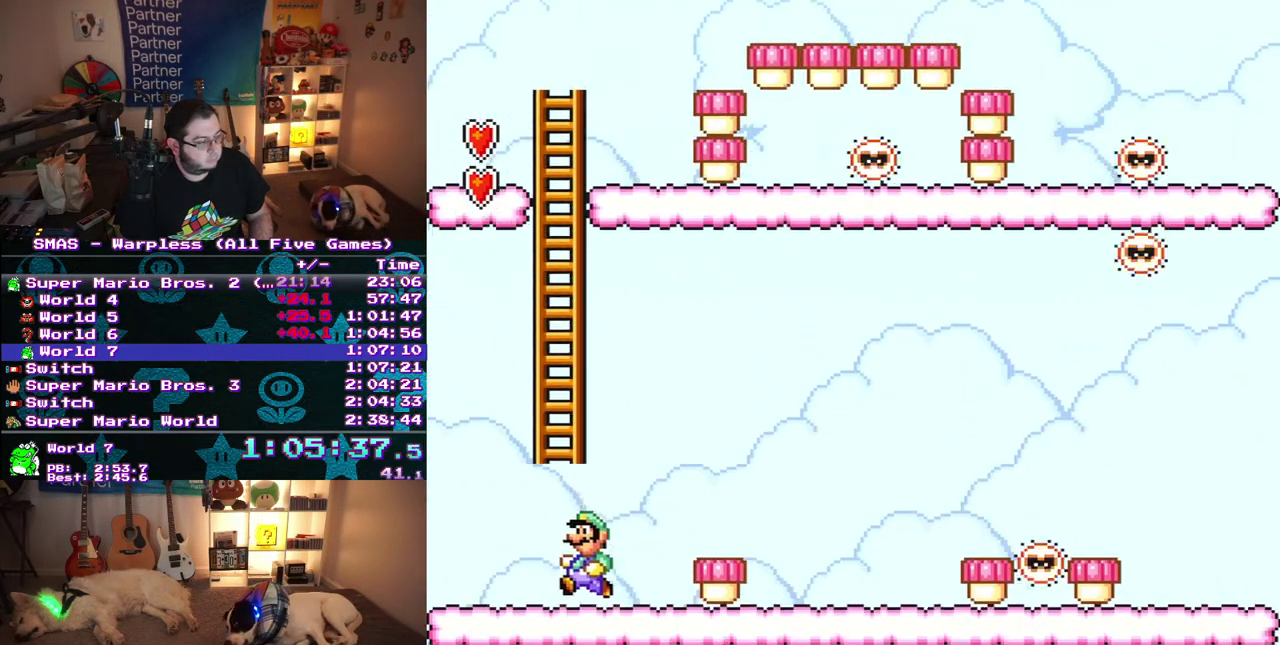
{"buttons": ["B", "DPAD_RIGHT"], "events": [[83, "DPAD_UP", "down"], [167, "DPAD_LEFT", "up"], [183, "DPAD_RIGHT", "down"], [183, "DPAD_UP", "up"]]}
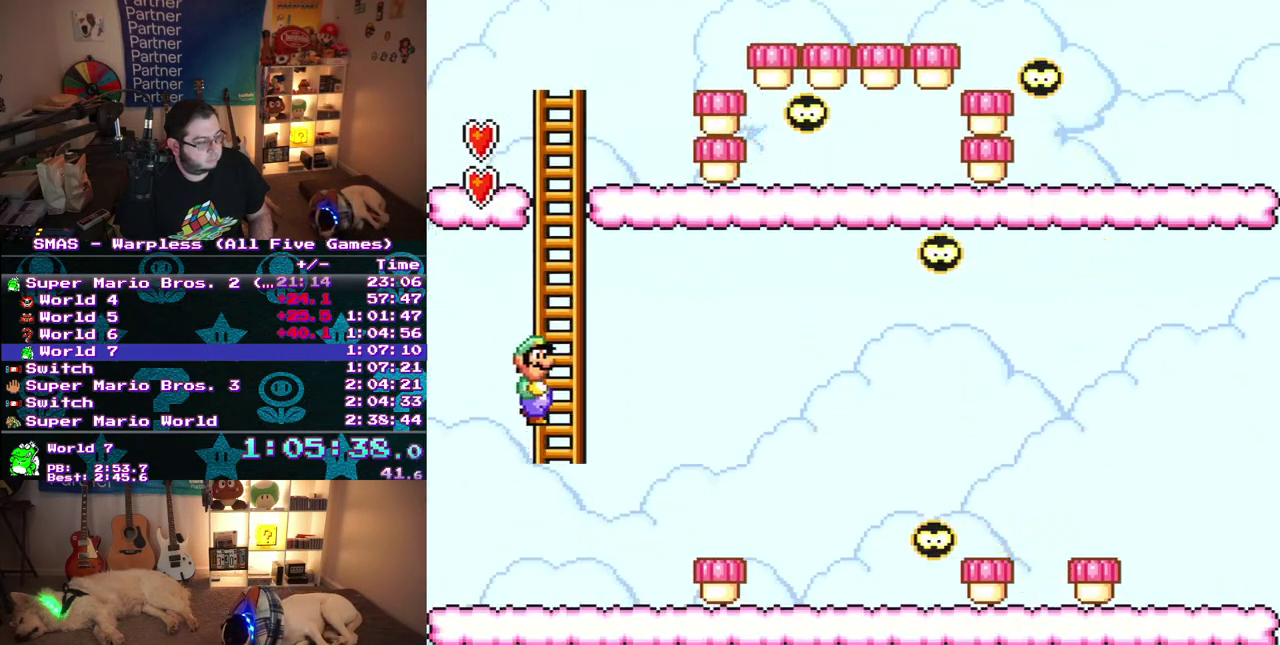
{"buttons": ["B", "DPAD_RIGHT"], "events": [[33, "DPAD_UP", "down"], [100, "DPAD_LEFT", "down"], [100, "DPAD_RIGHT", "up"], [150, "B", "up"], [217, "B", "down"], [250, "DPAD_LEFT", "up"], [250, "DPAD_RIGHT", "down"], [267, "DPAD_UP", "up"]]}
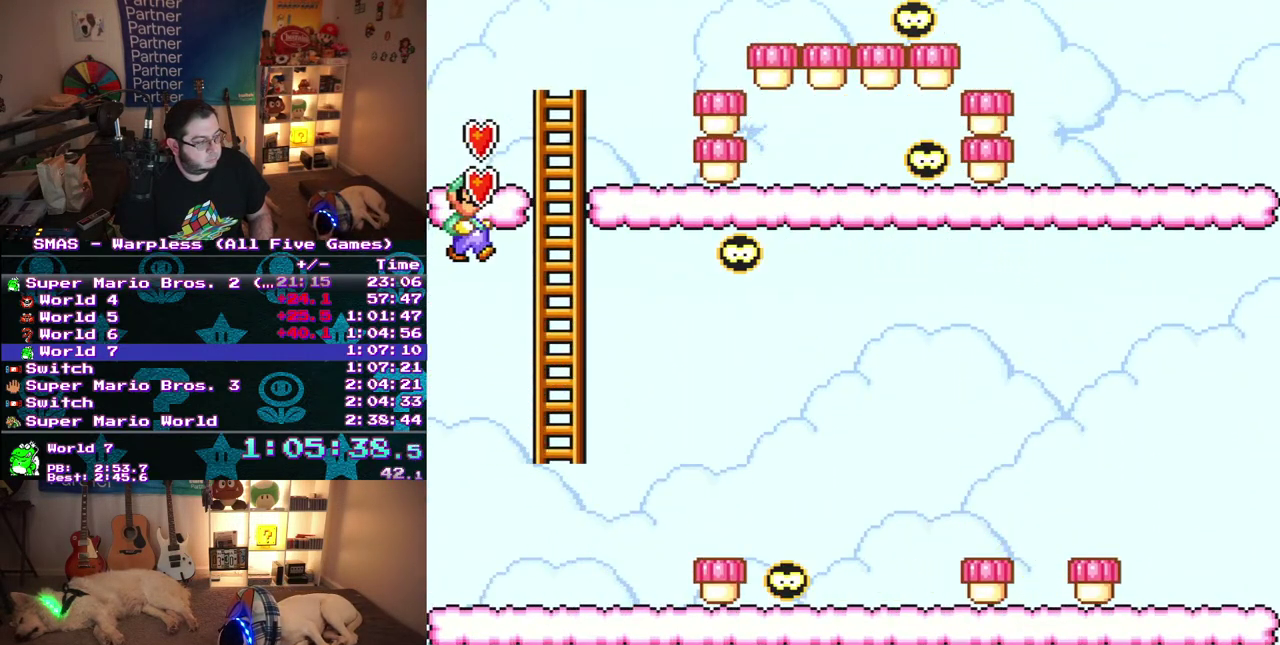
{"buttons": ["B", "DPAD_RIGHT"], "events": [[267, "DPAD_UP", "down"], [300, "DPAD_LEFT", "down"], [300, "DPAD_RIGHT", "up"], [333, "B", "up"], [433, "B", "down"], [450, "DPAD_LEFT", "up"], [450, "DPAD_RIGHT", "down"], [450, "DPAD_UP", "up"]]}
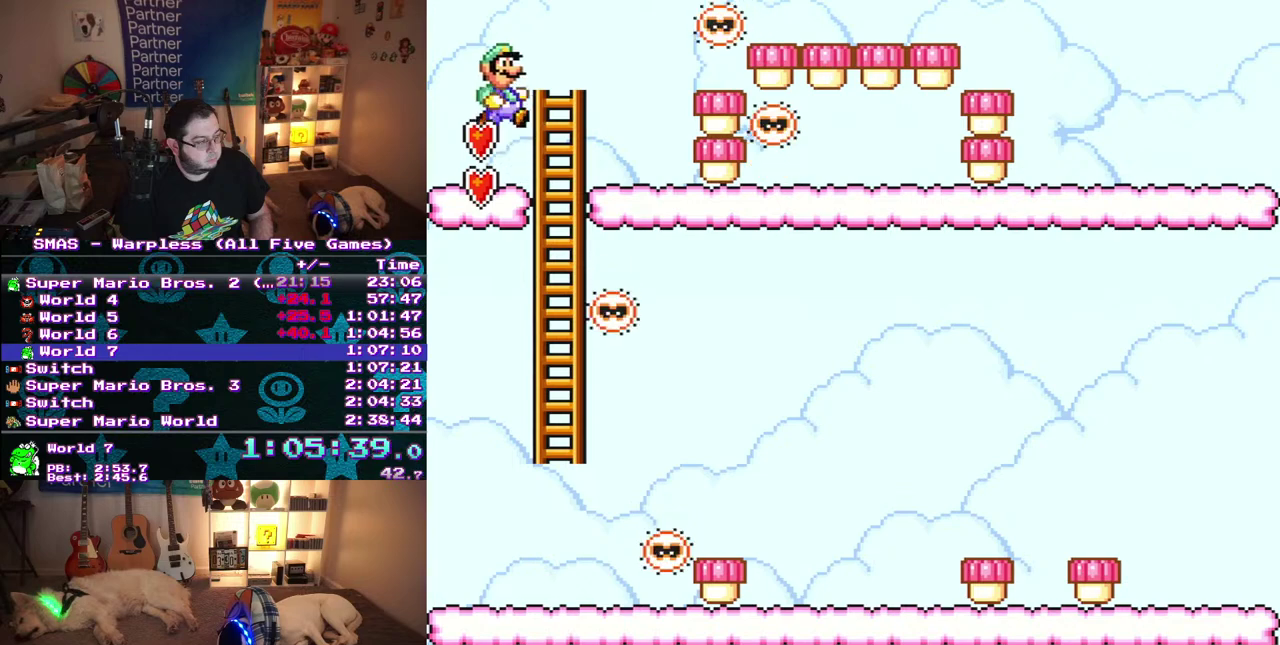
{"buttons": ["B", "DPAD_RIGHT"], "events": []}
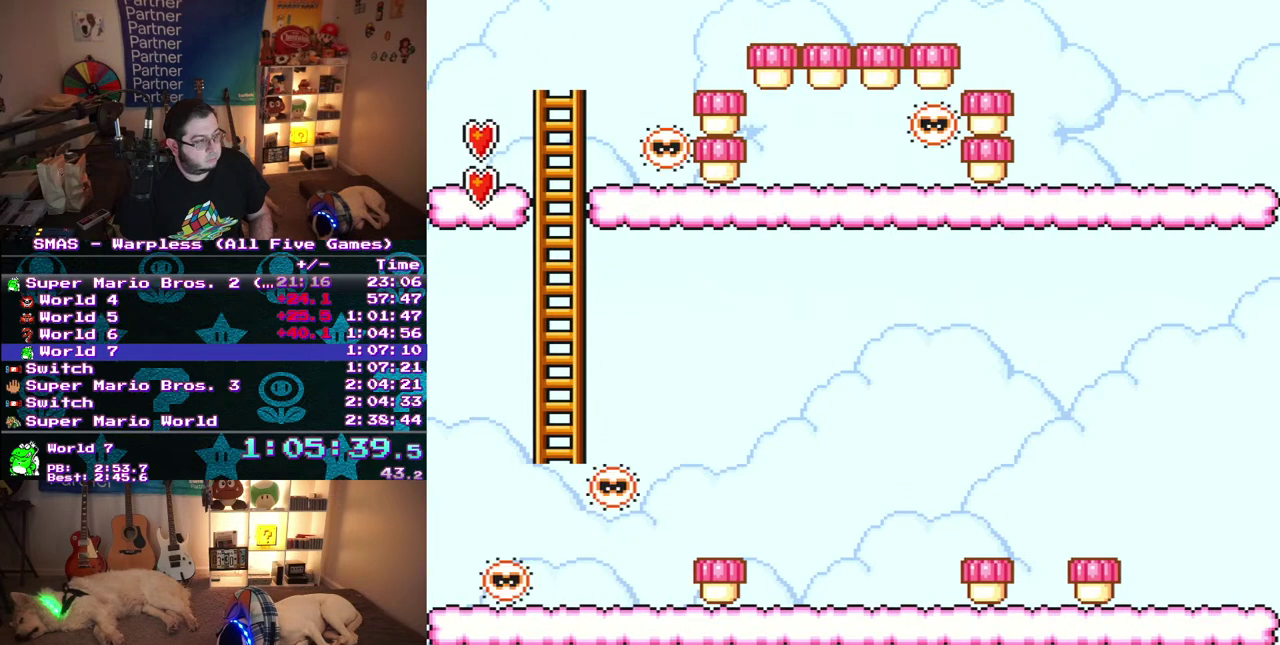
{"buttons": ["B", "DPAD_DOWN"], "events": [[233, "DPAD_LEFT", "down"], [233, "DPAD_RIGHT", "up"], [300, "DPAD_DOWN", "down"], [500, "DPAD_LEFT", "up"]]}
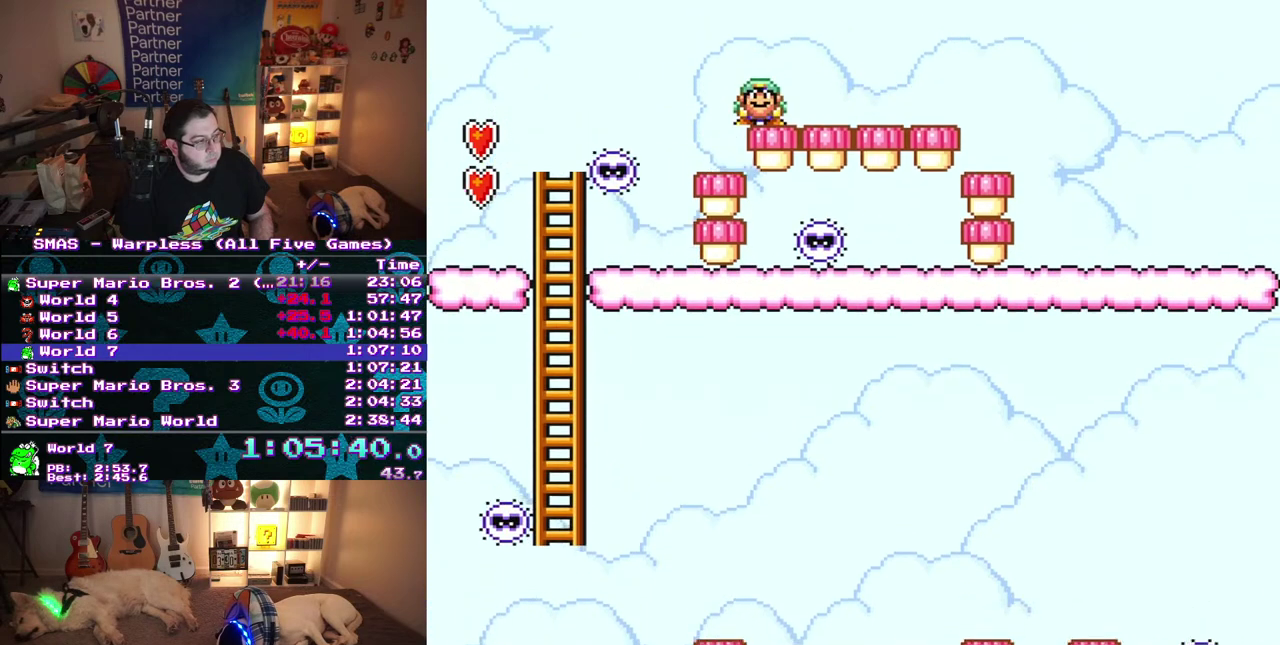
{"buttons": ["B", "DPAD_DOWN"], "events": []}
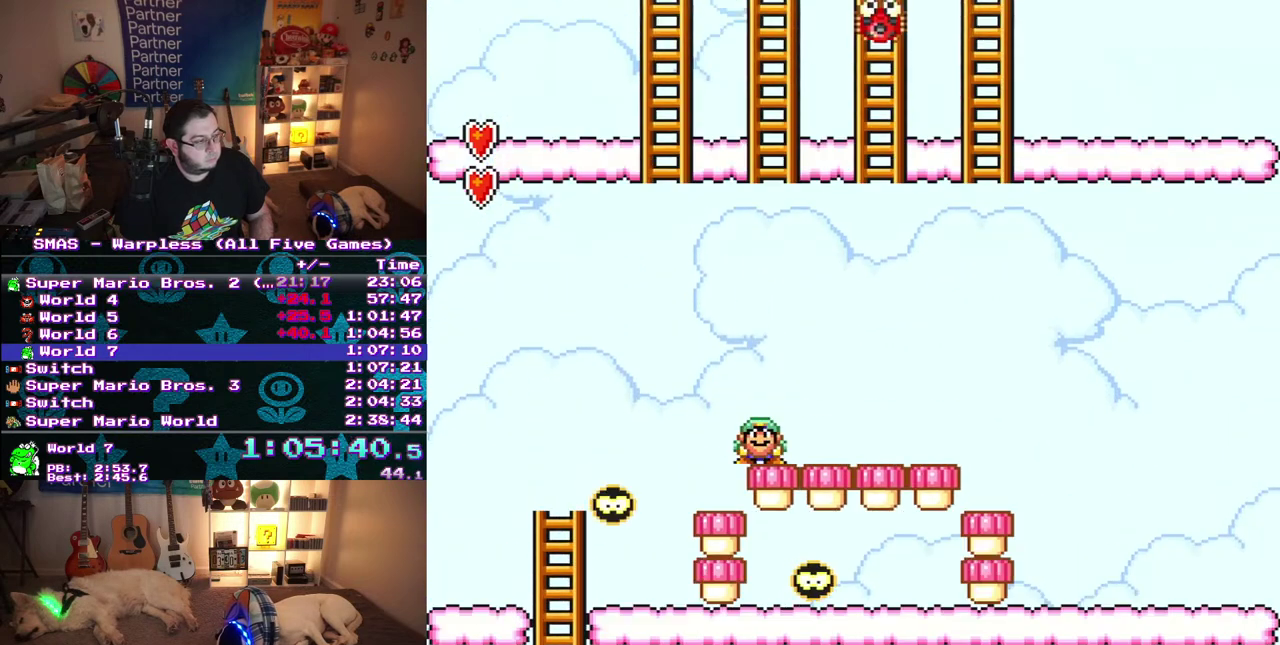
{"buttons": ["B", "DPAD_DOWN"], "events": []}
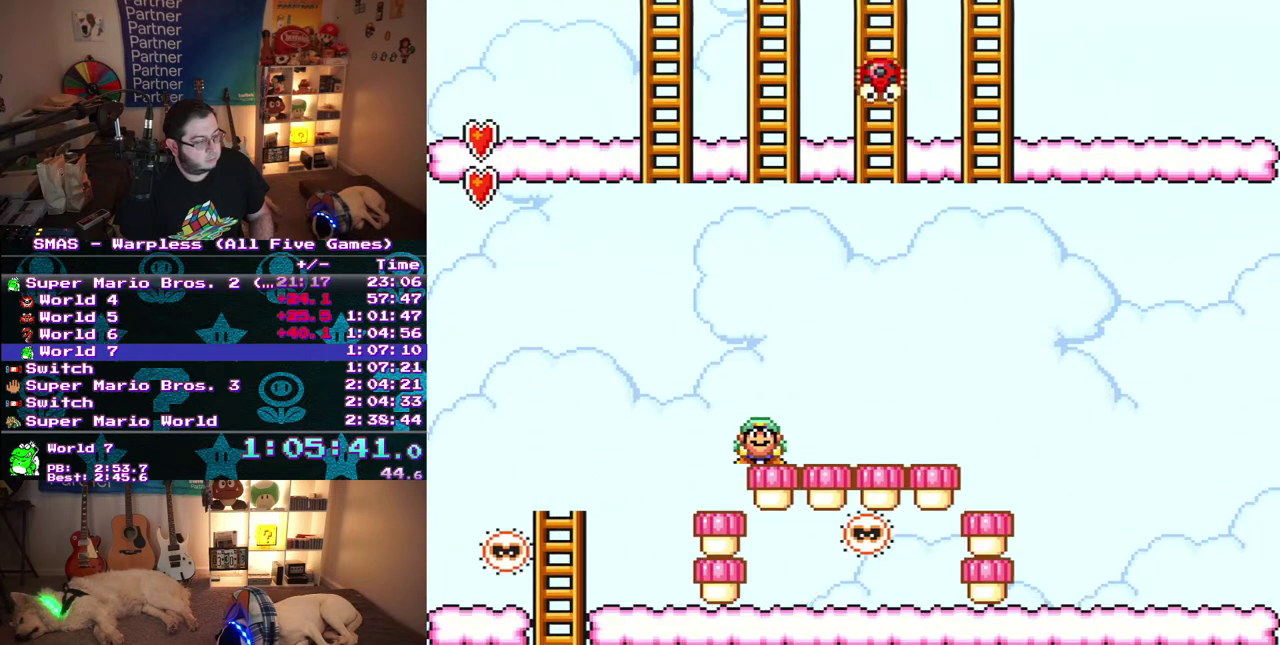
{"buttons": ["B", "DPAD_DOWN"], "events": []}
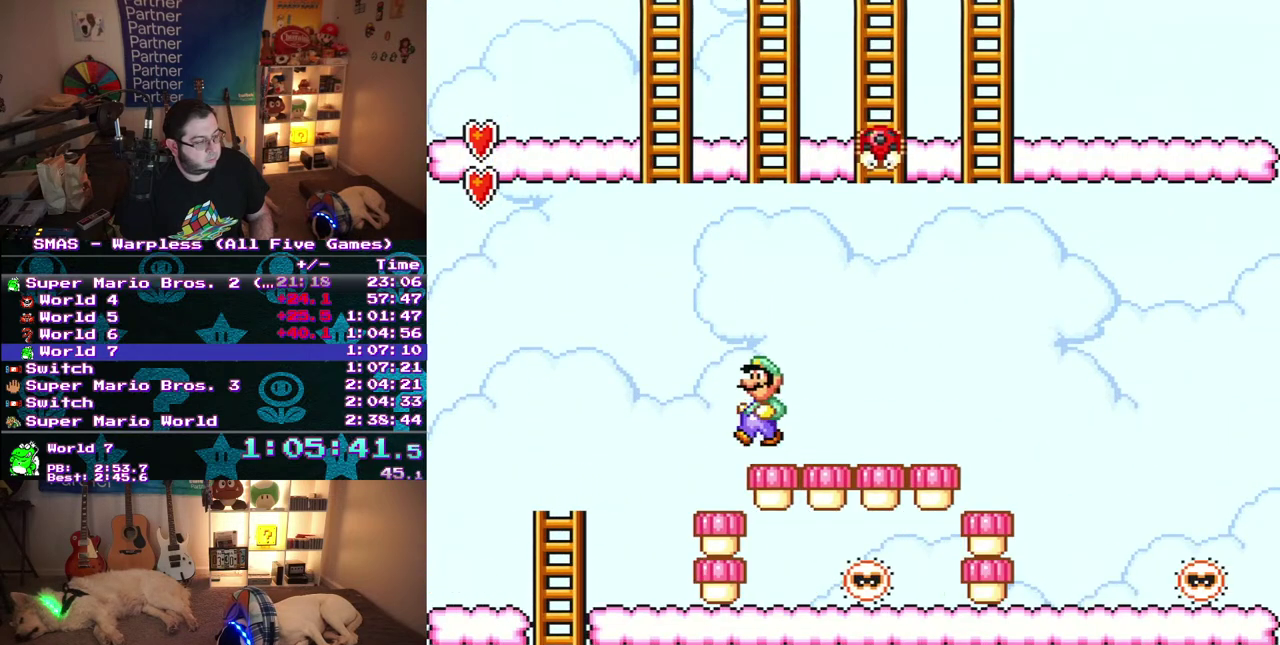
{"buttons": ["B", "DPAD_UP"], "events": [[50, "DPAD_DOWN", "up"], [500, "DPAD_UP", "down"]]}
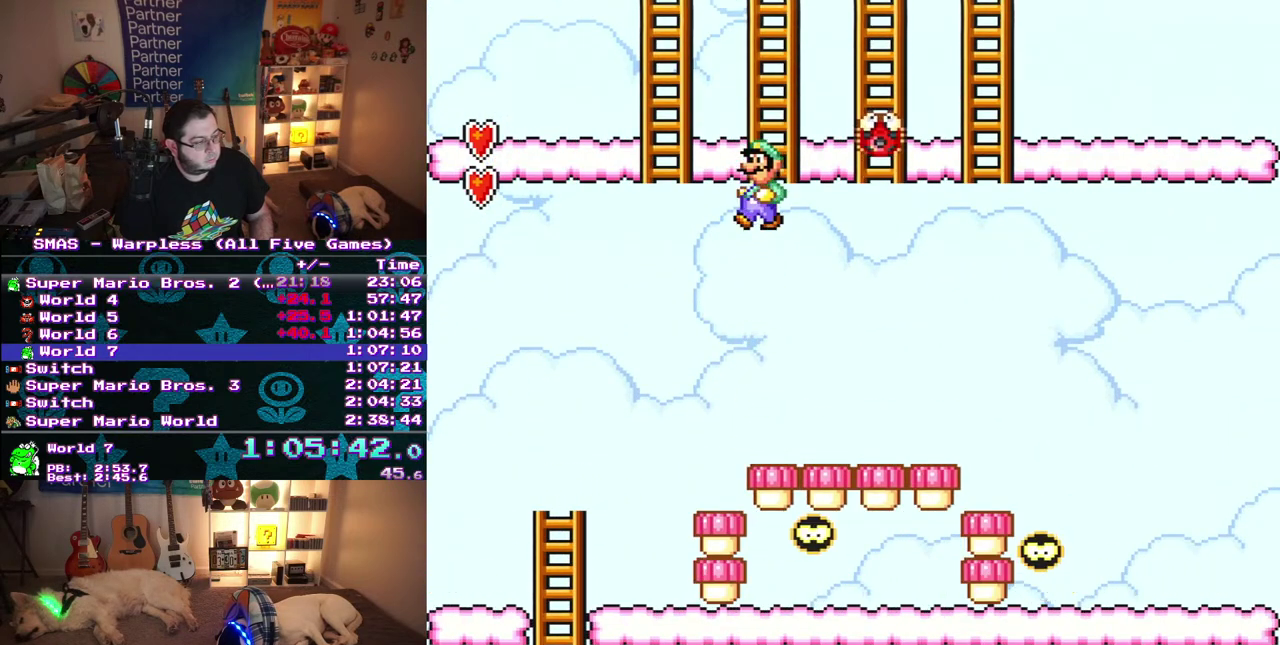
{"buttons": ["B", "DPAD_RIGHT"], "events": [[67, "B", "up"], [83, "DPAD_LEFT", "down"], [133, "B", "down"], [250, "DPAD_LEFT", "up"], [267, "DPAD_RIGHT", "down"], [283, "DPAD_UP", "up"]]}
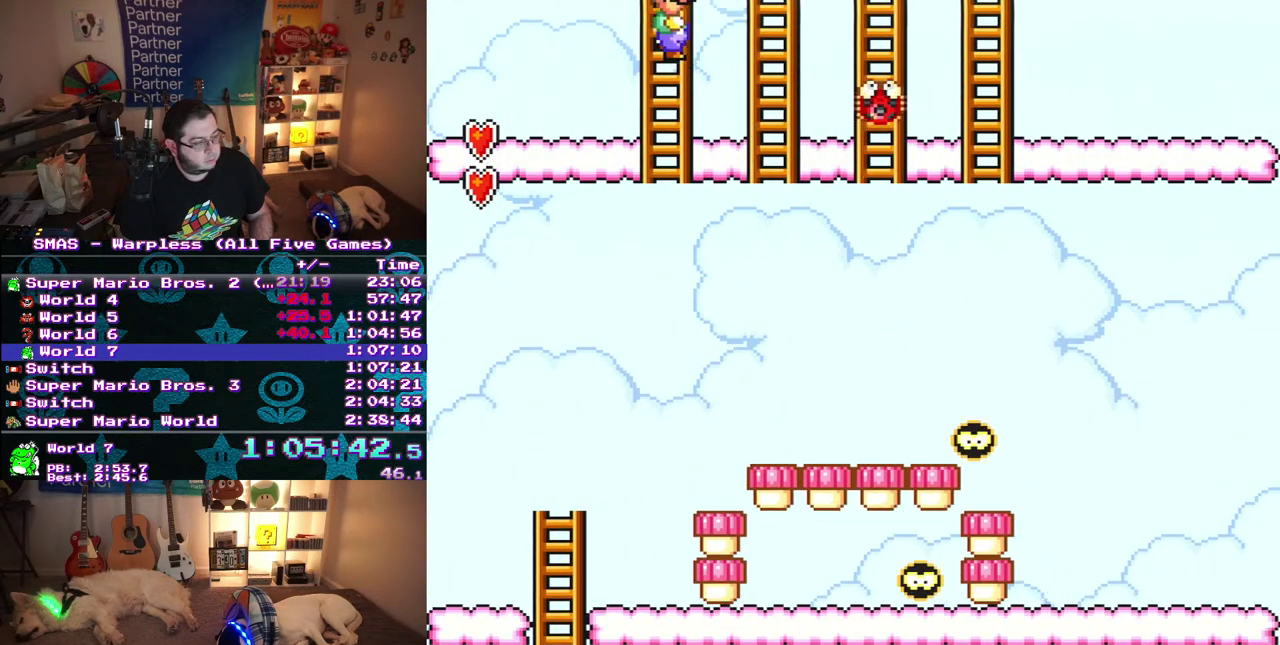
{"buttons": ["B", "DPAD_UP"], "events": [[283, "DPAD_UP", "down"], [333, "DPAD_RIGHT", "up"], [450, "B", "up"], [500, "B", "down"]]}
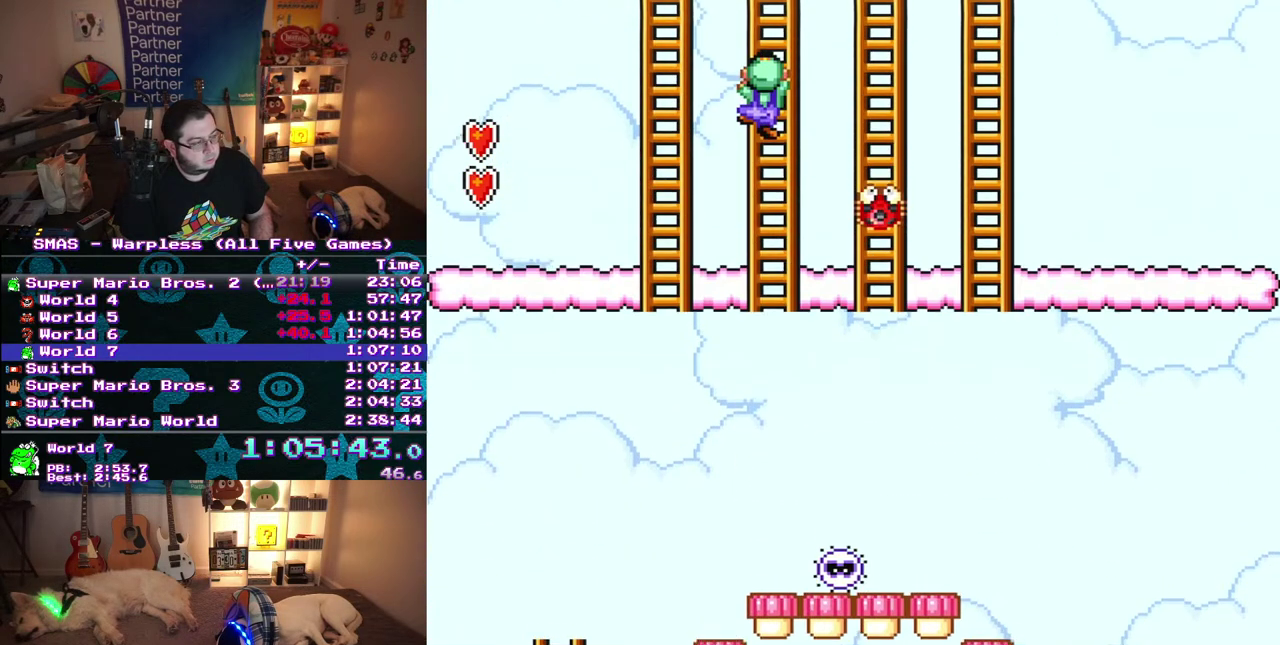
{"buttons": ["DPAD_UP", "DPAD_LEFT"], "events": [[117, "B", "up"], [183, "B", "down"], [217, "DPAD_RIGHT", "down"], [317, "B", "up"], [333, "DPAD_RIGHT", "up"], [367, "B", "down"], [417, "DPAD_LEFT", "down"], [500, "B", "up"]]}
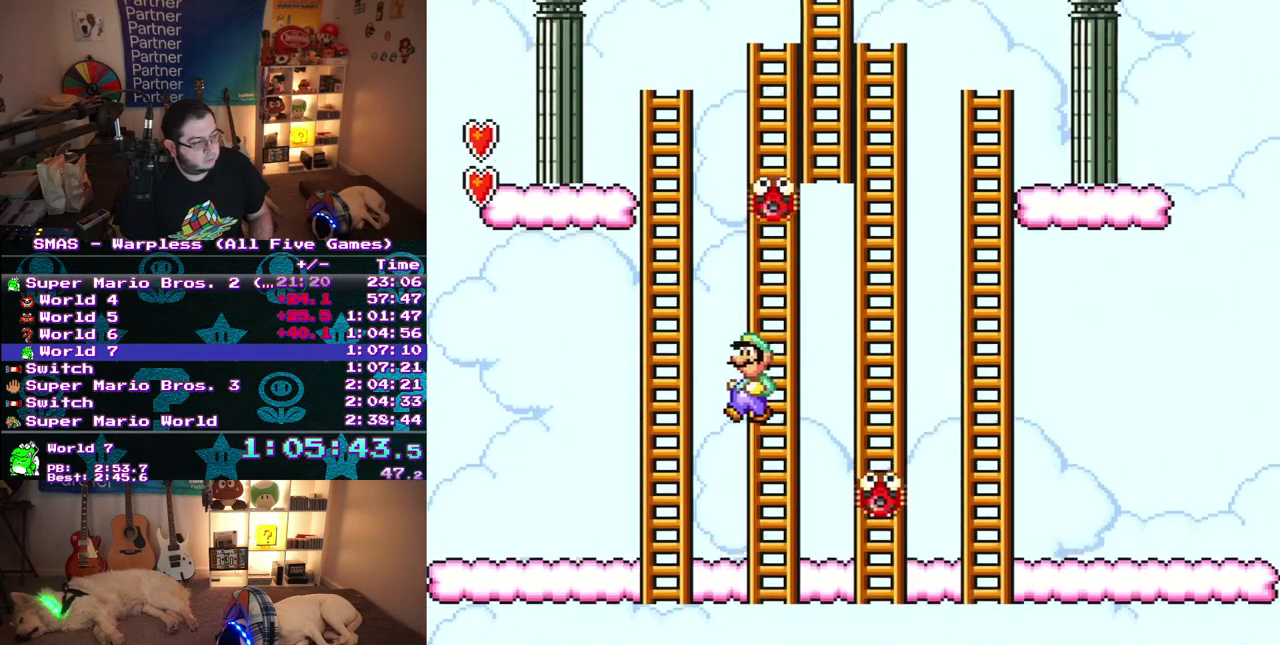
{"buttons": ["DPAD_UP", "DPAD_LEFT"], "events": [[50, "B", "down"], [67, "DPAD_LEFT", "up"], [67, "DPAD_RIGHT", "down"], [67, "DPAD_UP", "up"], [450, "DPAD_UP", "down"], [467, "DPAD_RIGHT", "up"], [483, "B", "up"], [483, "DPAD_LEFT", "down"]]}
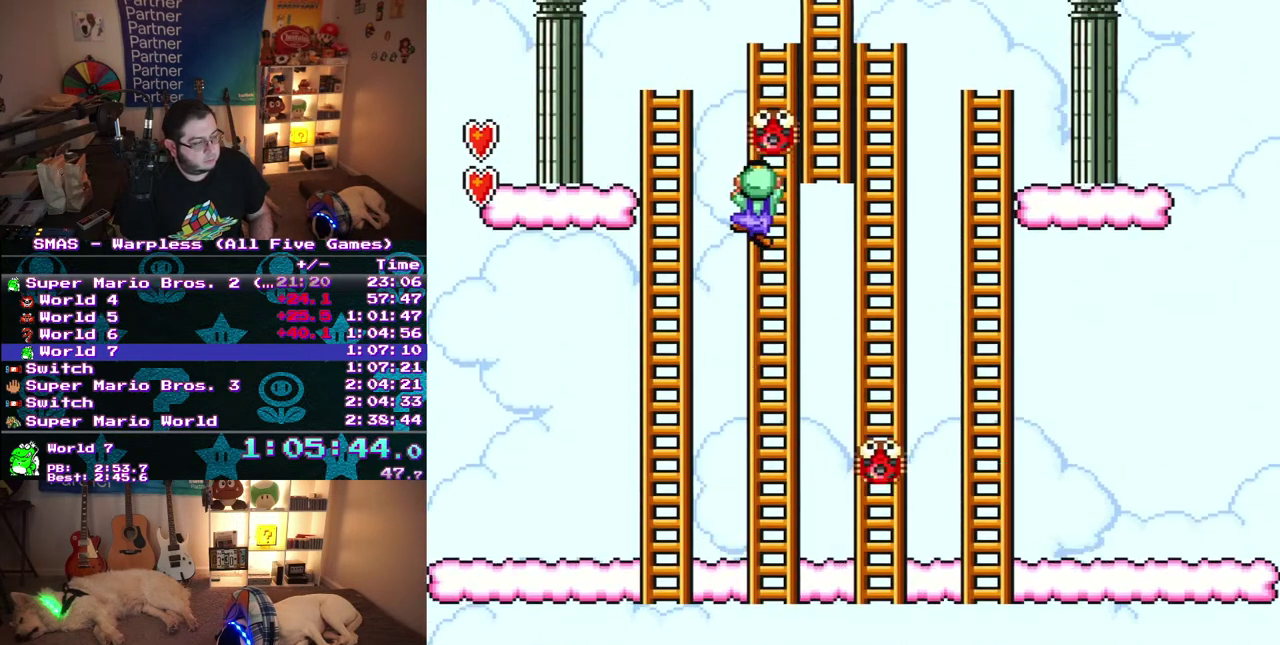
{"buttons": ["B", "DPAD_RIGHT"], "events": [[67, "B", "down"], [133, "DPAD_LEFT", "up"], [133, "DPAD_RIGHT", "down"], [133, "DPAD_UP", "up"]]}
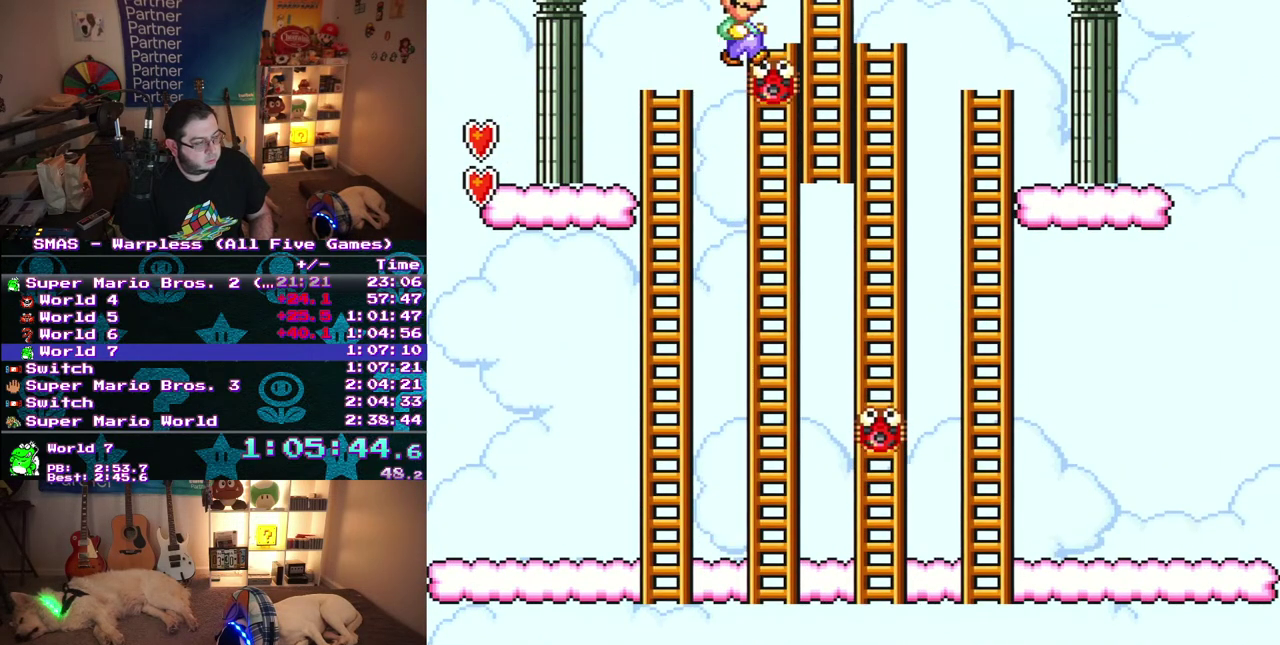
{"buttons": ["B", "DPAD_UP"], "events": [[217, "DPAD_UP", "down"], [333, "DPAD_RIGHT", "up"], [350, "B", "up"], [417, "B", "down"]]}
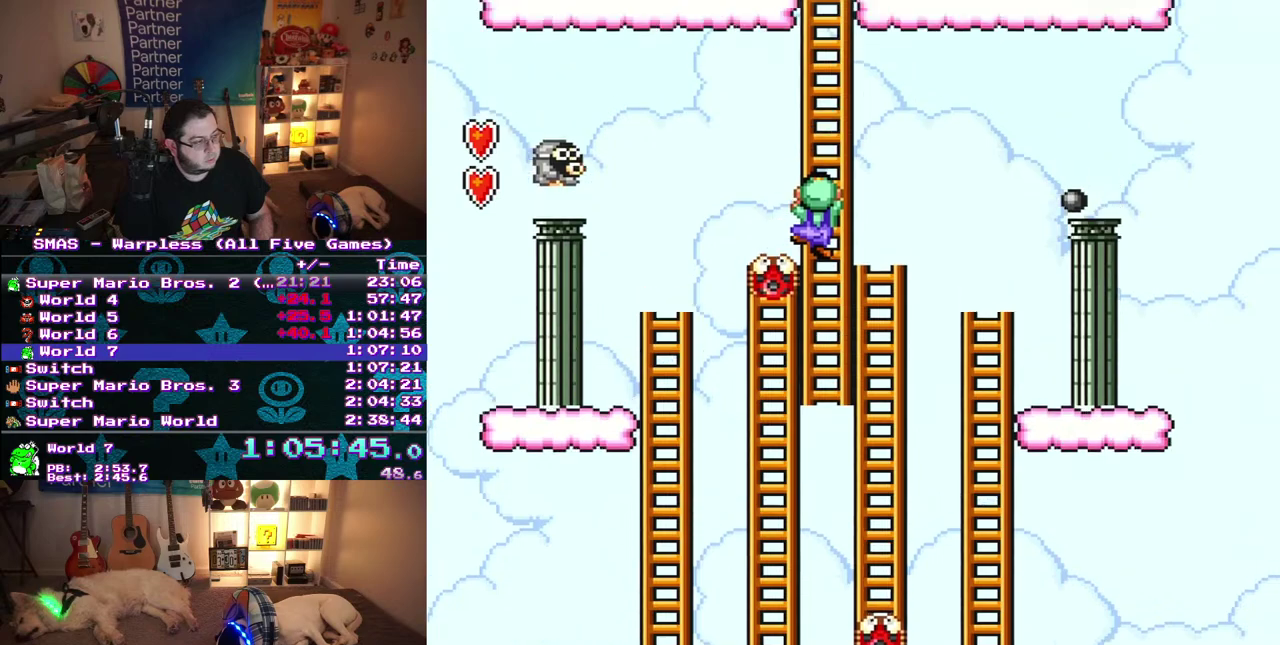
{"buttons": ["B", "DPAD_UP", "DPAD_LEFT"], "events": [[17, "B", "up"], [117, "B", "down"], [200, "B", "up"], [267, "B", "down"], [350, "DPAD_LEFT", "down"], [383, "B", "up"], [483, "B", "down"]]}
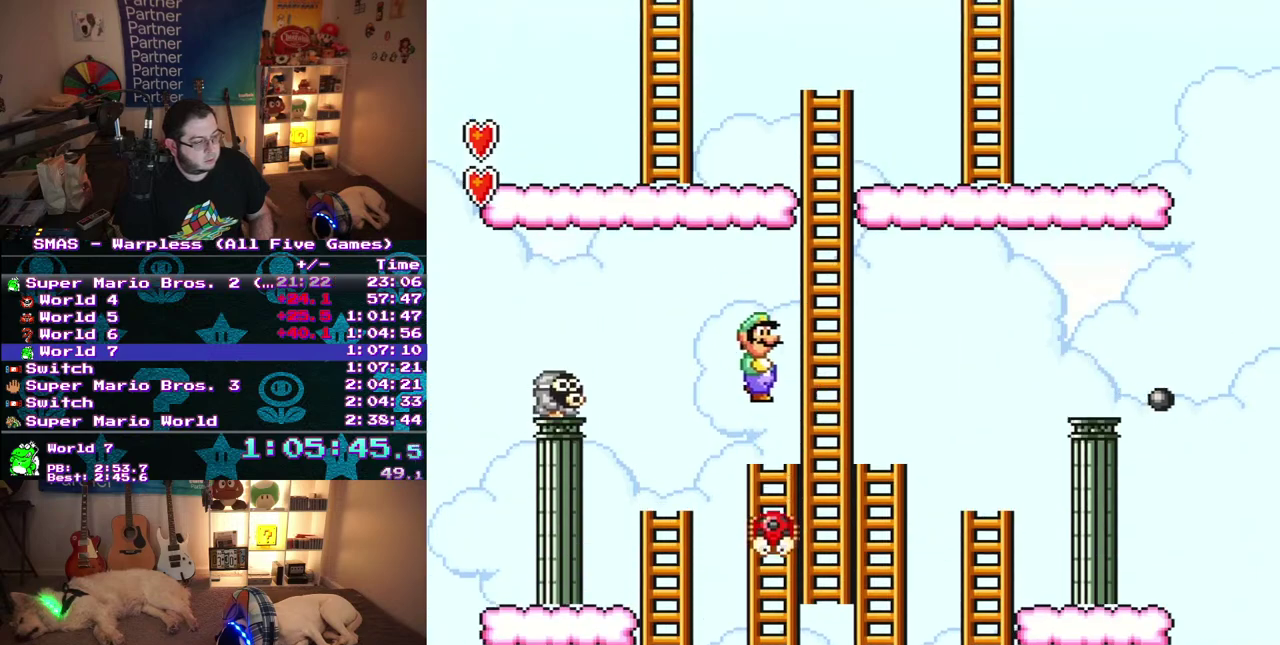
{"buttons": ["B", "DPAD_UP", "DPAD_RIGHT"], "events": [[17, "DPAD_LEFT", "up"], [17, "DPAD_RIGHT", "down"], [33, "DPAD_UP", "up"], [483, "DPAD_UP", "down"]]}
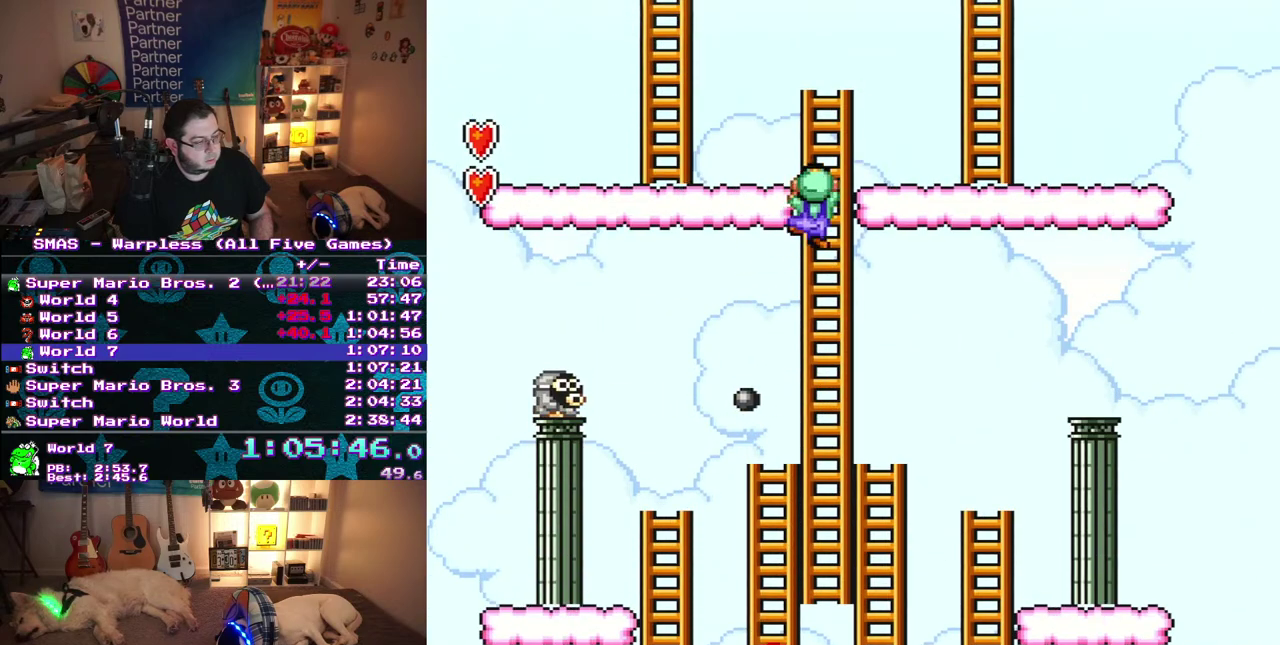
{"buttons": ["B", "DPAD_UP"], "events": [[83, "DPAD_RIGHT", "up"]]}
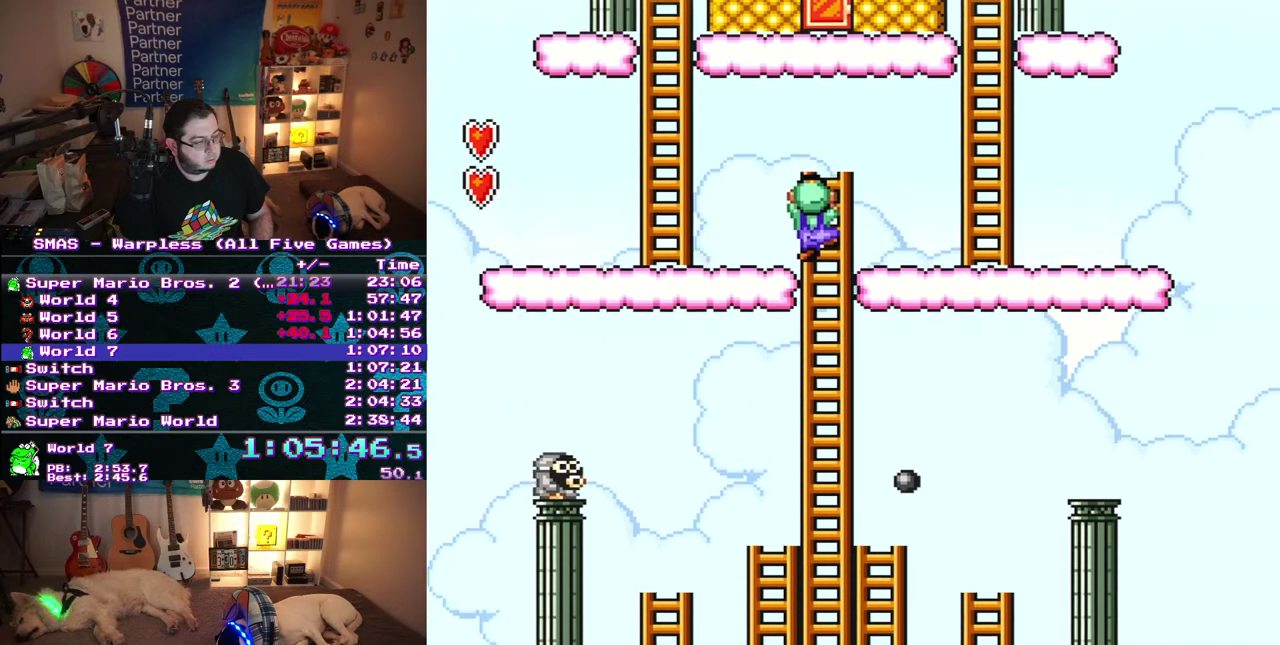
{"buttons": ["DPAD_UP"], "events": [[417, "B", "up"]]}
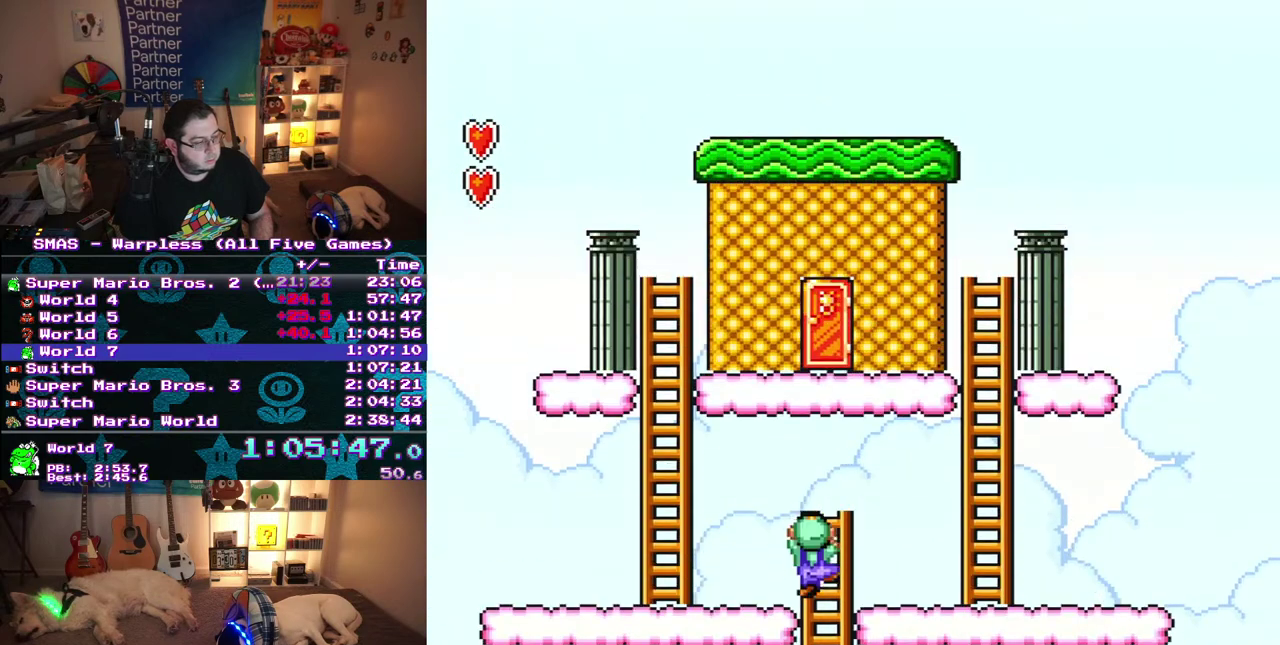
{"buttons": ["B", "DPAD_RIGHT"], "events": [[117, "DPAD_LEFT", "down"], [217, "B", "down"], [267, "DPAD_LEFT", "up"], [267, "DPAD_RIGHT", "down"], [283, "DPAD_UP", "up"]]}
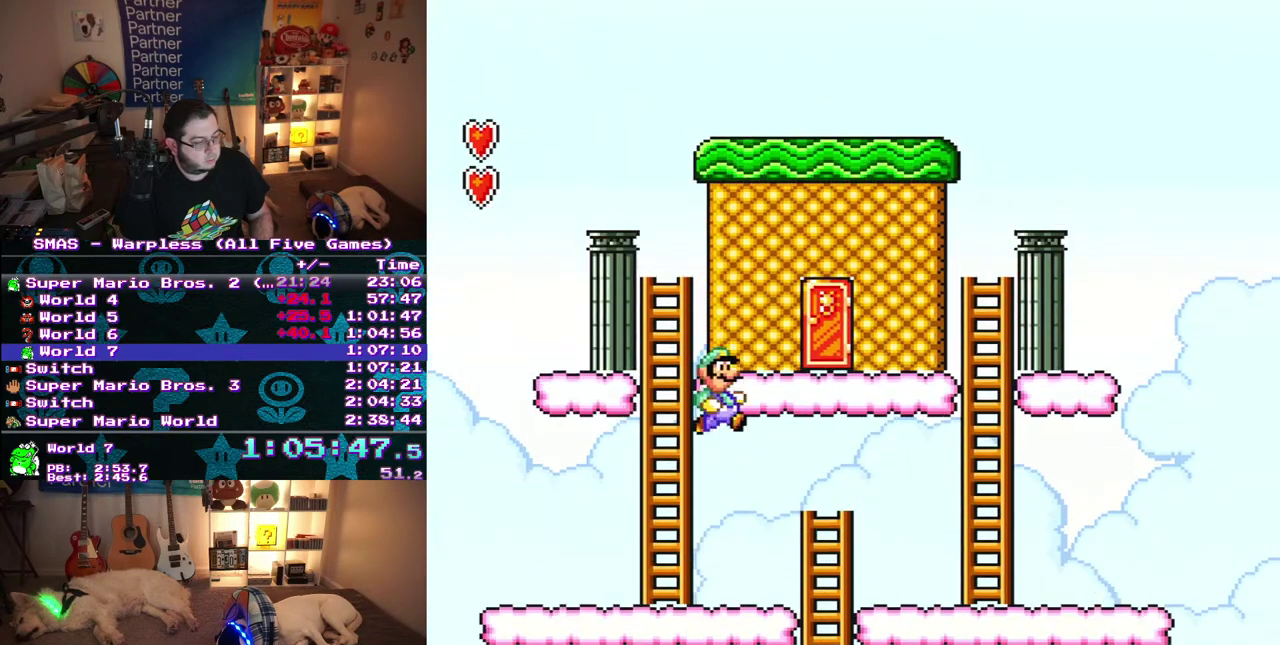
{"buttons": ["B"], "events": [[283, "DPAD_RIGHT", "up"], [350, "DPAD_LEFT", "down"], [367, "DPAD_UP", "down"], [467, "DPAD_LEFT", "up"], [467, "DPAD_UP", "up"]]}
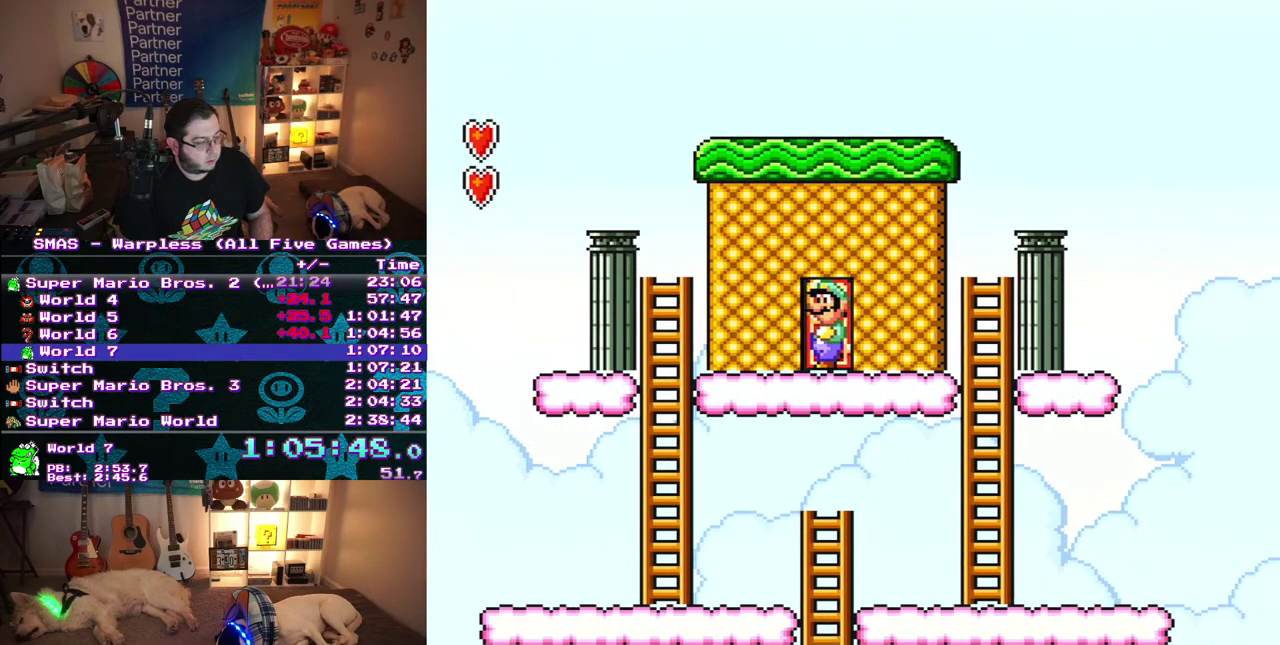
{"buttons": ["B", "DPAD_RIGHT"], "events": [[50, "DPAD_UP", "down"], [200, "DPAD_UP", "up"], [300, "B", "up"], [333, "DPAD_RIGHT", "down"], [417, "B", "down"]]}